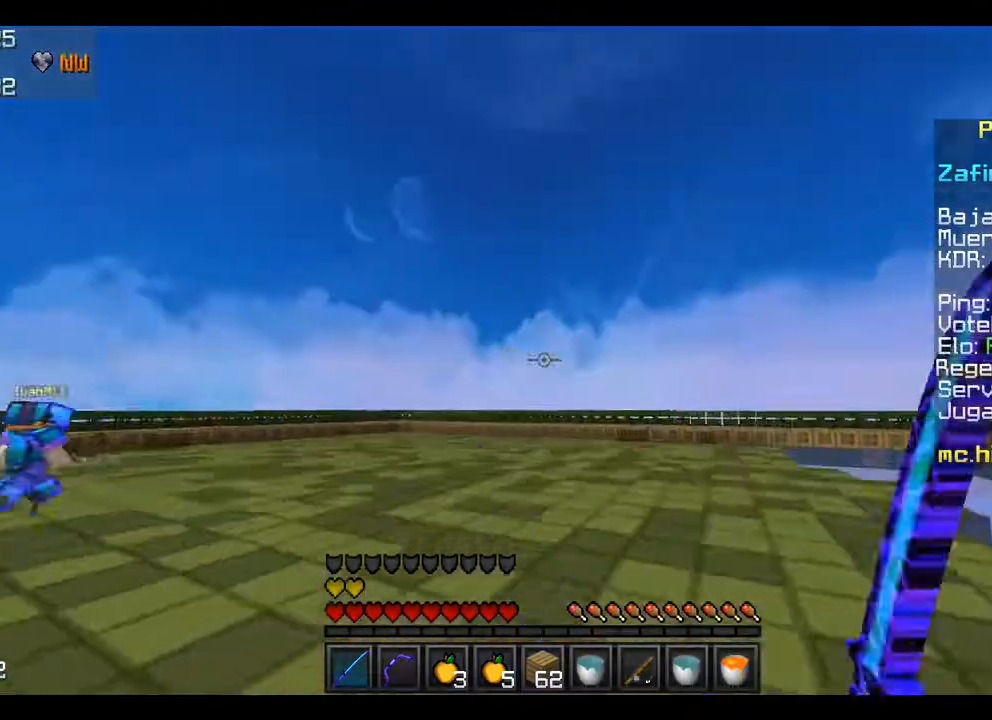
Gameplay with keyboard and mouse; each line is a JSON object with the keys and mouse buttons held at the frame after it. "events" lists presses ("down") and releases ("up") of "a", "d", "s", "w", "mouse_left" and "mouse_right" between this image and that frame as [ms after this image, input, new state], when the widget could be followed in between. "mouse_left", "mouse_right" = the "left", "right" buttons of the "mouse" list. No other keys are recorded. Fast repeated clicks can show as one long hold. Mouse movement is not recorded.
{"keys": ["w"], "mouse": [], "events": [[67, "mouse_left", "up"], [233, "mouse_left", "down"], [333, "mouse_left", "up"], [400, "mouse_left", "down"], [500, "mouse_left", "up"]]}
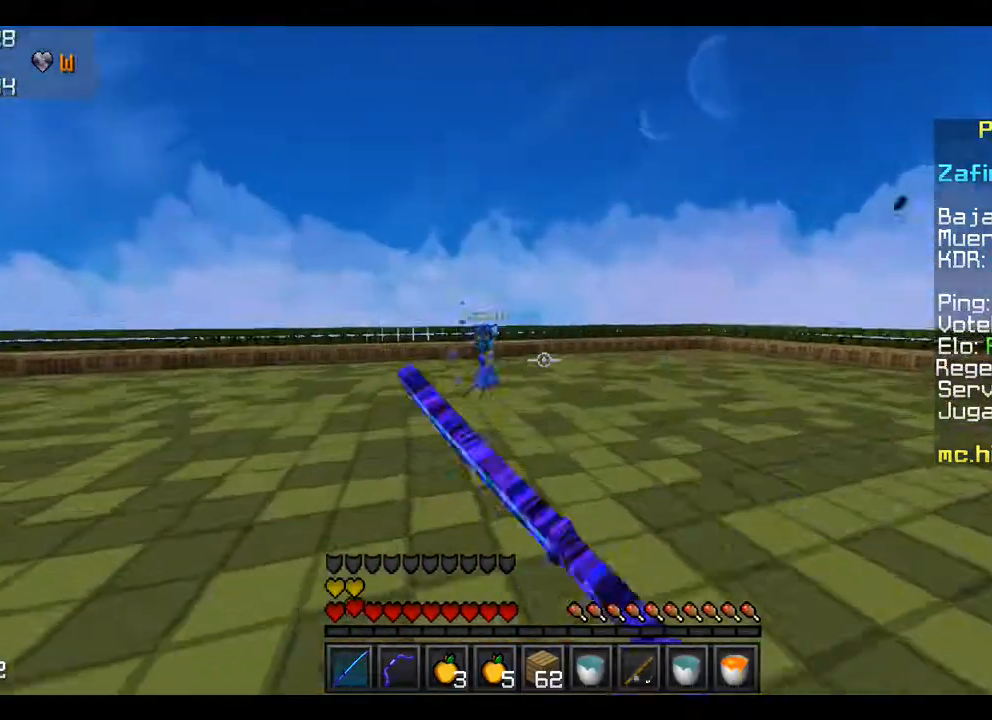
{"keys": ["a", "w"], "mouse": ["left"], "events": [[133, "mouse_left", "down"], [200, "mouse_left", "up"], [267, "a", "down"], [333, "mouse_left", "down"], [367, "mouse_left", "up"], [500, "mouse_left", "down"]]}
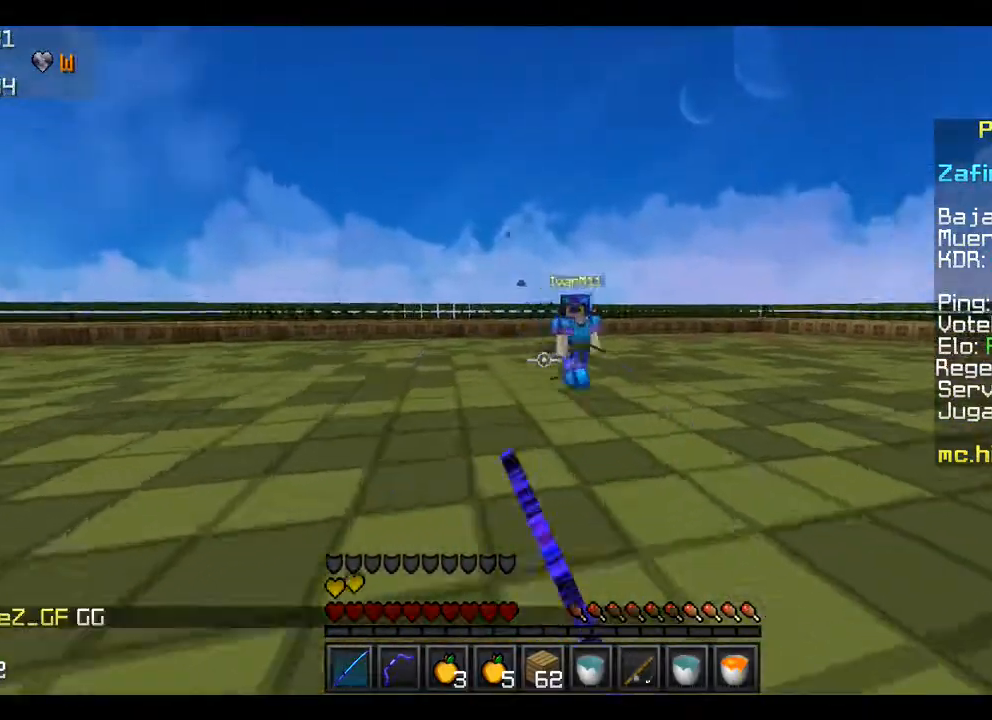
{"keys": ["w"], "mouse": ["left"], "events": [[67, "mouse_left", "up"], [100, "mouse_left", "down"], [200, "mouse_left", "up"], [333, "mouse_left", "down"], [367, "mouse_left", "up"], [400, "a", "up"], [500, "mouse_left", "down"]]}
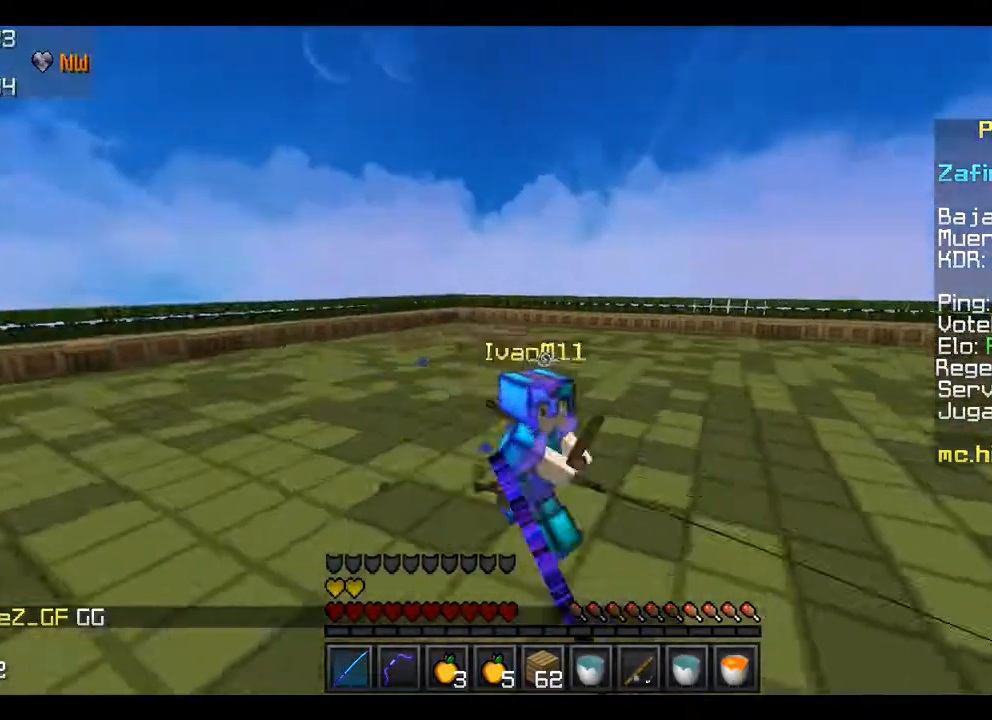
{"keys": ["w"], "mouse": ["left"], "events": [[67, "mouse_left", "up"], [200, "mouse_left", "down"], [267, "mouse_left", "up"], [267, "w", "up"], [300, "mouse_left", "down"], [300, "w", "down"], [400, "mouse_left", "up"], [400, "w", "up"], [467, "mouse_left", "down"], [467, "w", "down"]]}
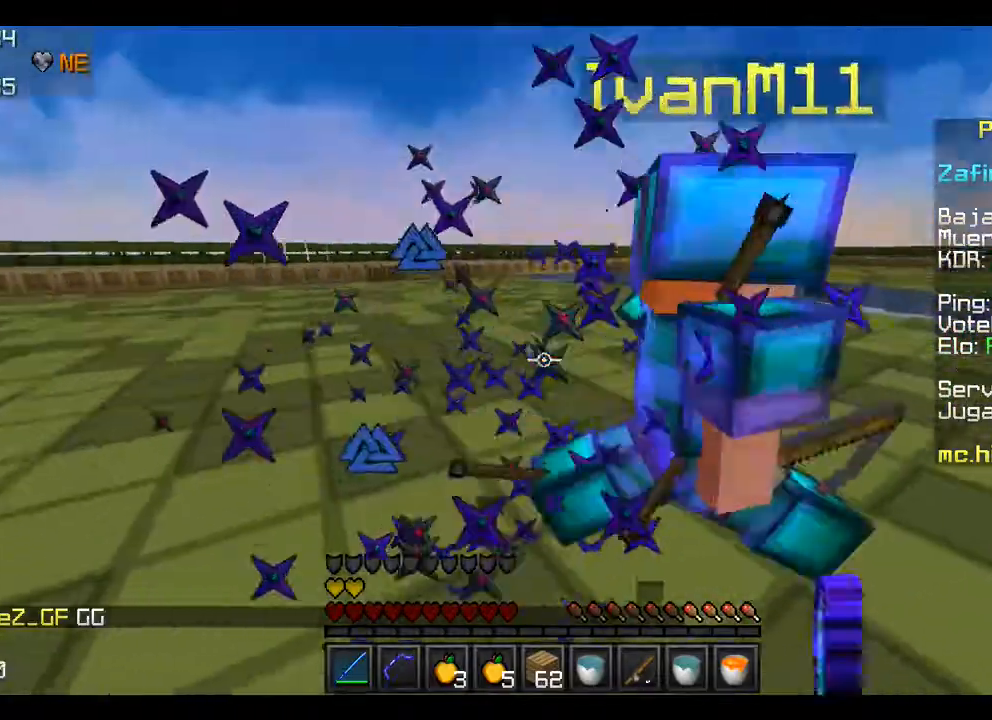
{"keys": ["w"], "mouse": ["left"], "events": [[67, "mouse_left", "up"], [167, "mouse_left", "down"], [233, "mouse_left", "up"], [333, "mouse_left", "down"], [367, "w", "up"], [400, "mouse_left", "up"], [400, "w", "down"], [500, "mouse_left", "down"]]}
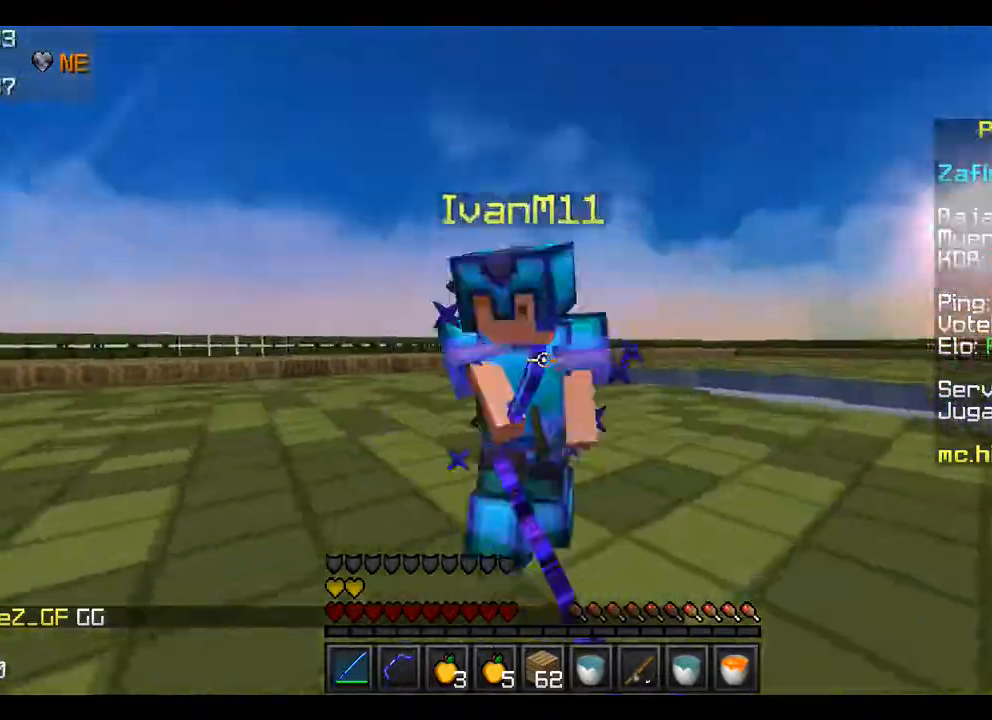
{"keys": ["d", "w"], "mouse": ["left"], "events": [[67, "mouse_left", "up"], [133, "a", "down"], [133, "mouse_left", "down"], [233, "mouse_left", "up"], [333, "a", "up"], [333, "mouse_left", "down"], [400, "mouse_left", "up"], [433, "d", "down"], [467, "mouse_left", "down"]]}
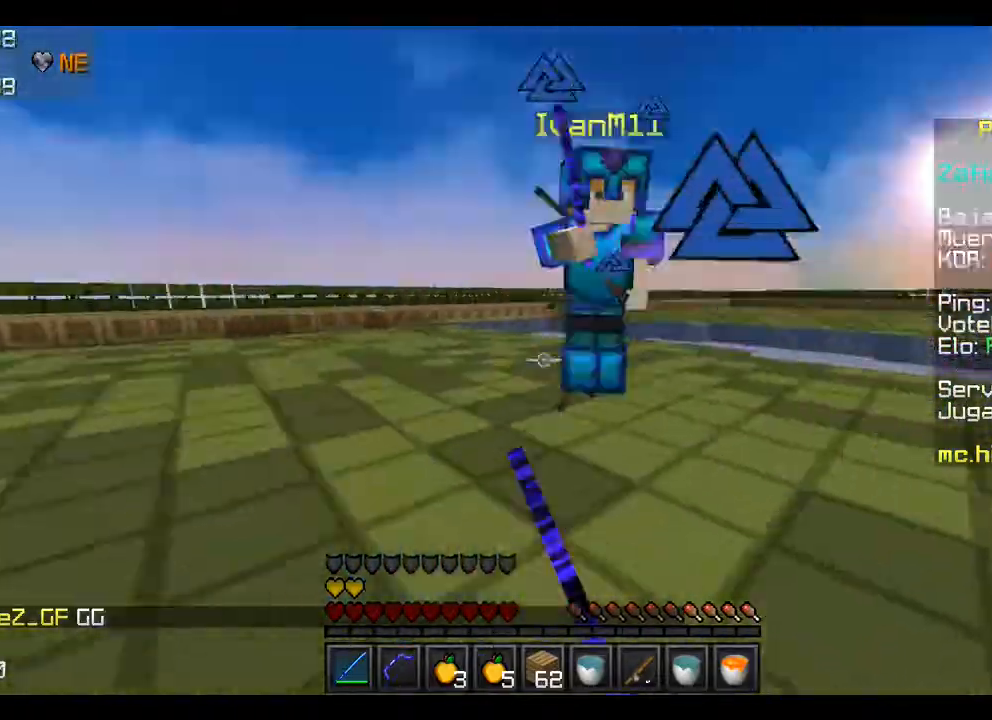
{"keys": ["w"], "mouse": ["left"], "events": [[67, "d", "up"], [67, "mouse_left", "up"], [100, "d", "down"], [100, "mouse_left", "down"], [233, "d", "up"], [233, "mouse_left", "up"], [267, "a", "down"], [267, "mouse_left", "down"], [333, "d", "down"], [367, "mouse_left", "up"], [433, "a", "up"], [433, "d", "up"], [433, "mouse_left", "down"]]}
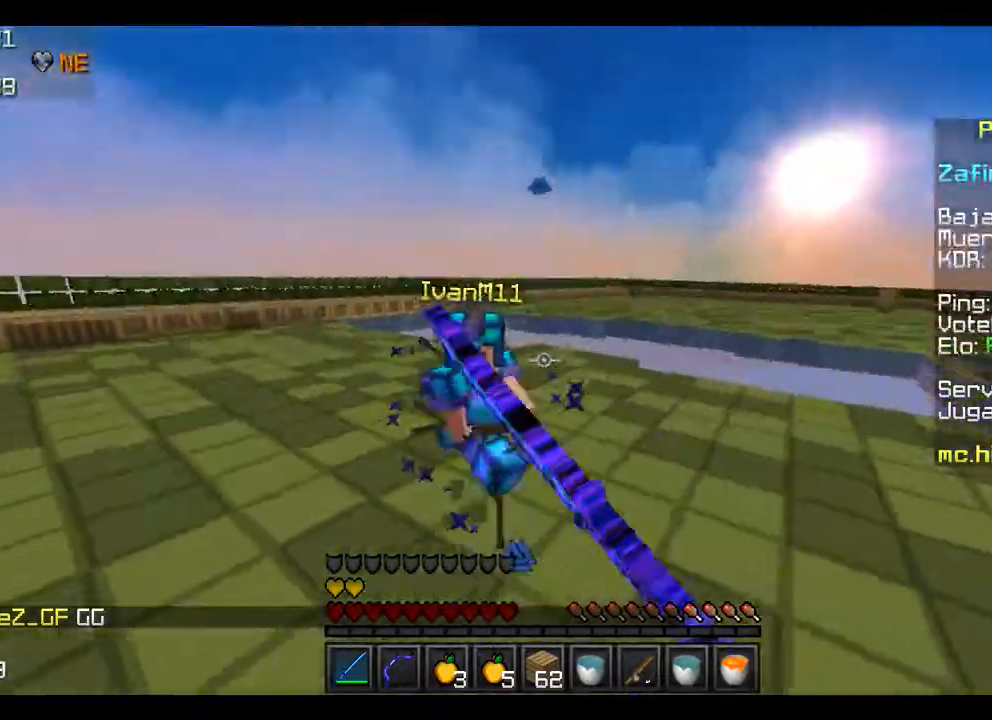
{"keys": ["w"], "mouse": [], "events": [[33, "d", "down"], [33, "mouse_left", "up"], [133, "d", "up"], [133, "mouse_left", "down"], [167, "a", "down"], [200, "mouse_left", "up"], [300, "mouse_left", "down"], [367, "a", "up"], [367, "mouse_left", "up"]]}
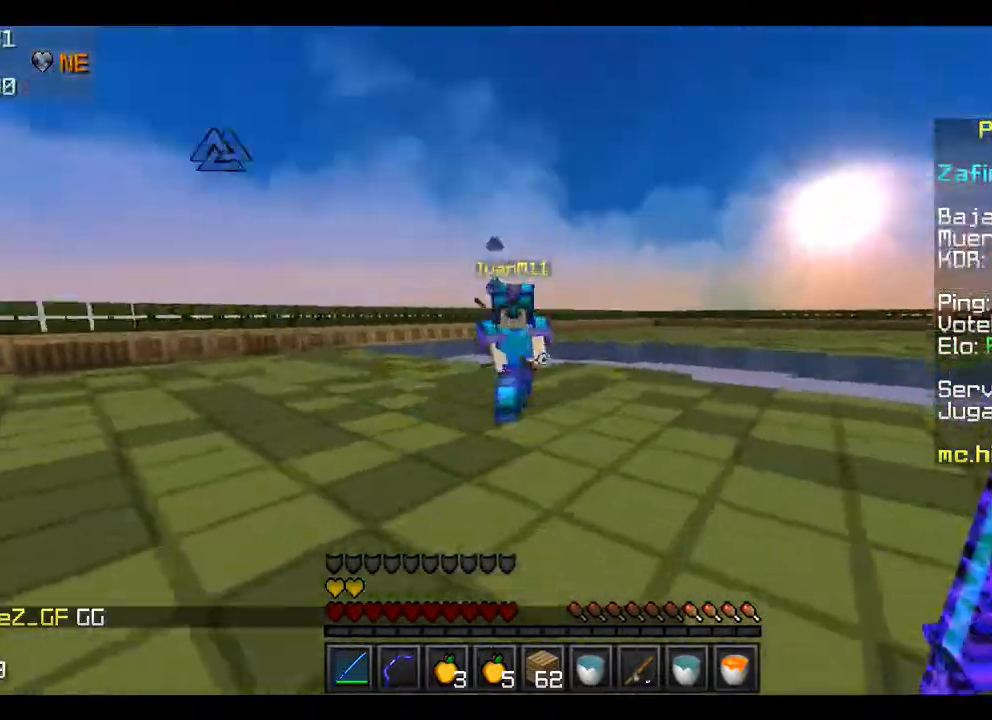
{"keys": ["a", "w"], "mouse": [], "events": [[100, "a", "down"], [167, "d", "down"], [167, "mouse_left", "down"], [267, "a", "up"], [267, "mouse_left", "up"], [300, "mouse_left", "down"], [367, "d", "up"], [400, "a", "down"], [400, "mouse_left", "up"]]}
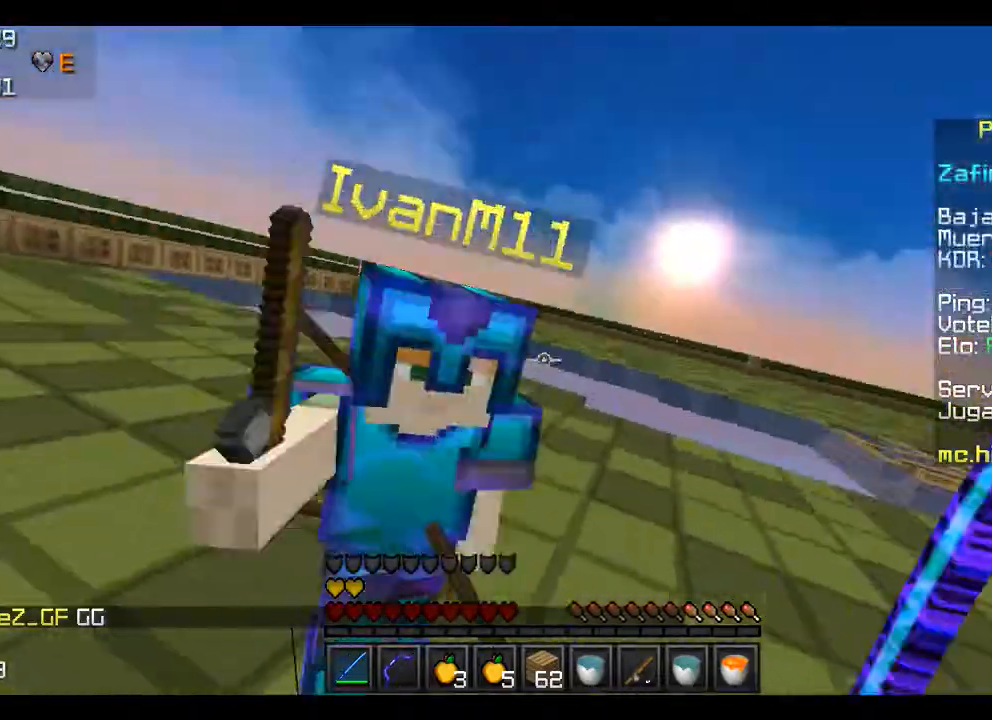
{"keys": [], "mouse": [], "events": [[33, "a", "up"], [33, "mouse_left", "down"], [100, "a", "down"], [100, "mouse_left", "up"], [167, "mouse_left", "down"], [200, "a", "up"], [267, "mouse_left", "up"], [333, "a", "down"], [333, "mouse_left", "down"], [400, "mouse_left", "up"], [467, "a", "up"], [467, "w", "up"]]}
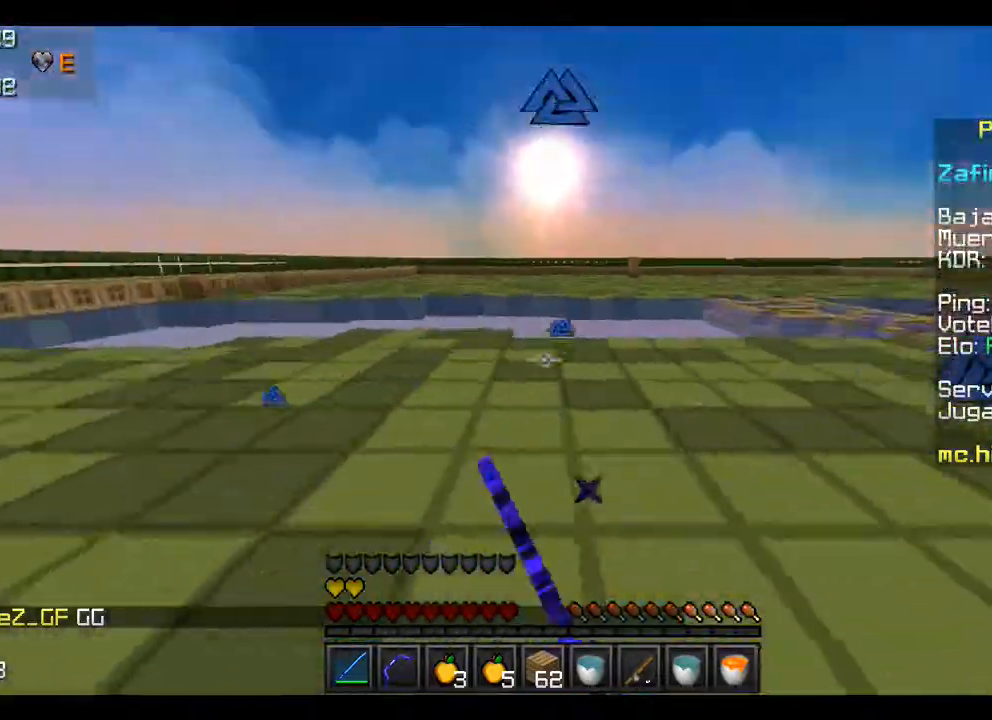
{"keys": [], "mouse": ["left"], "events": [[33, "mouse_left", "down"], [33, "w", "down"], [100, "mouse_left", "up"], [167, "mouse_left", "down"], [167, "w", "up"], [267, "mouse_left", "up"], [267, "w", "down"], [467, "mouse_left", "down"], [467, "w", "up"]]}
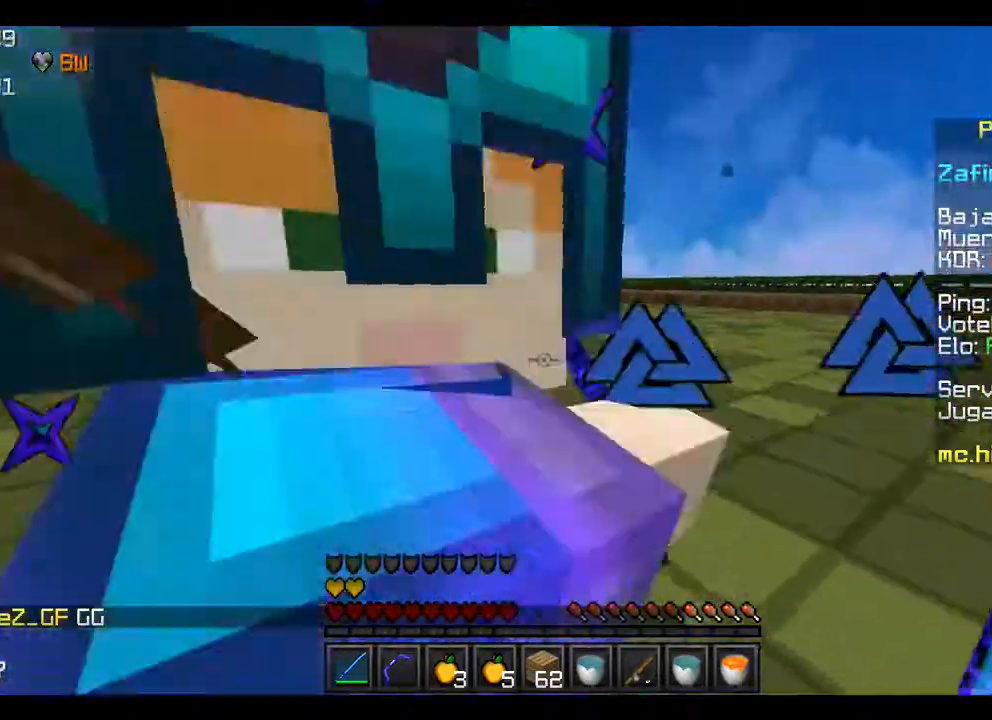
{"keys": [], "mouse": ["left"], "events": [[33, "mouse_left", "up"], [67, "w", "down"], [100, "mouse_left", "down"], [100, "w", "up"], [200, "mouse_left", "up"], [200, "w", "down"], [267, "mouse_left", "down"], [333, "w", "up"], [367, "mouse_left", "up"], [367, "w", "down"], [433, "mouse_left", "down"], [467, "w", "up"]]}
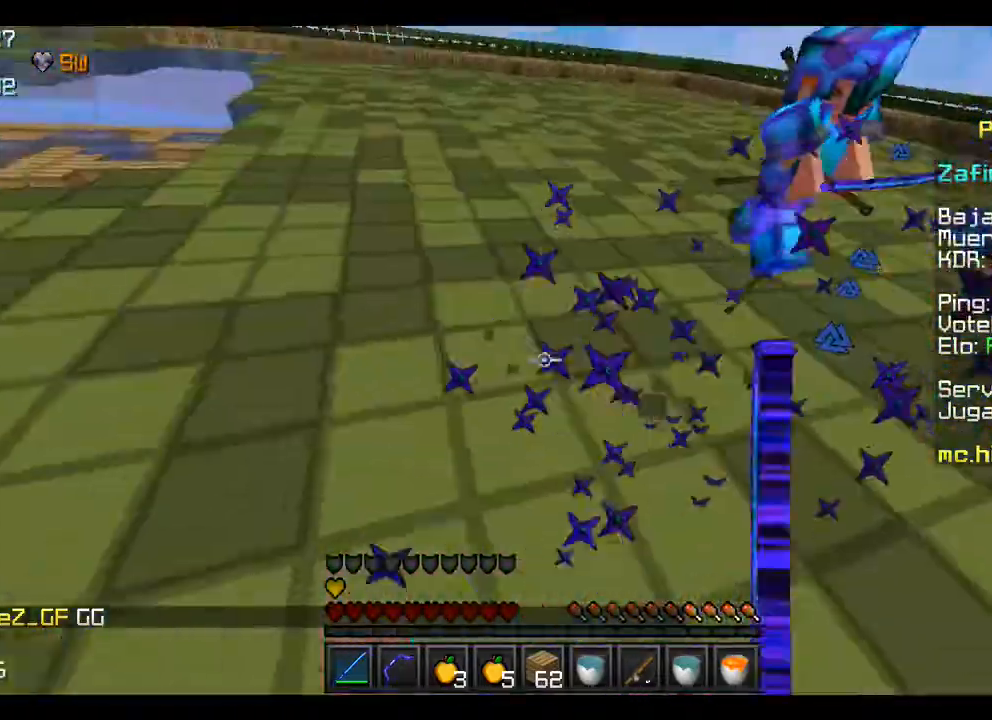
{"keys": ["w"], "mouse": [], "events": [[33, "mouse_left", "up"], [67, "w", "down"], [100, "mouse_left", "down"], [233, "mouse_left", "up"], [233, "w", "up"], [267, "w", "down"]]}
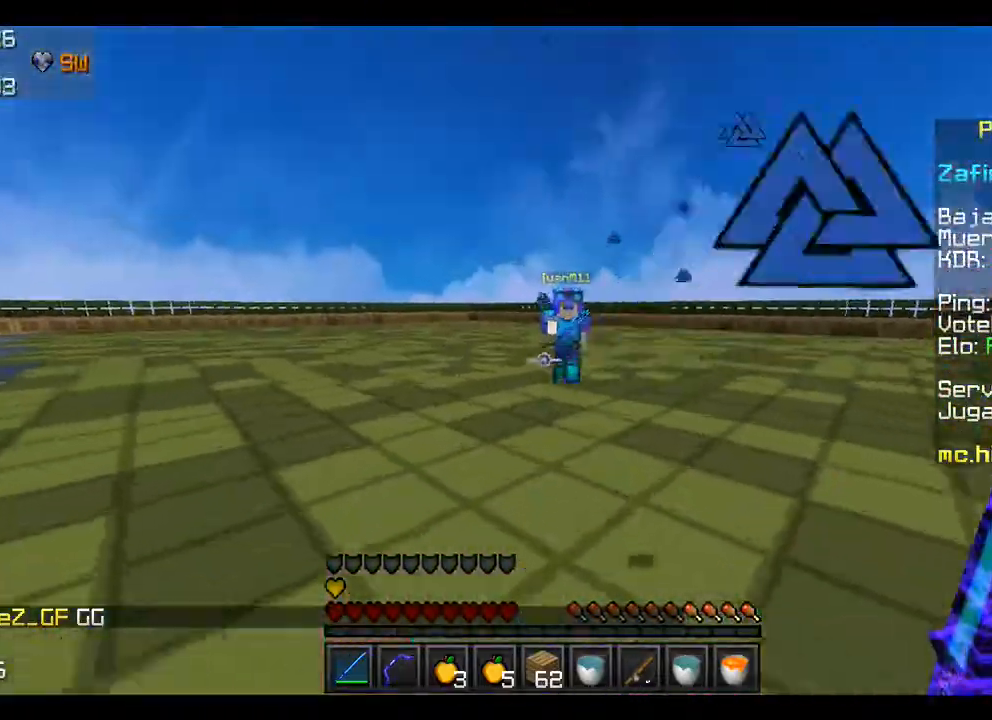
{"keys": ["w"], "mouse": ["left"], "events": [[300, "mouse_left", "down"], [367, "mouse_right", "down"], [433, "mouse_left", "up"], [433, "mouse_right", "up"], [467, "mouse_left", "down"]]}
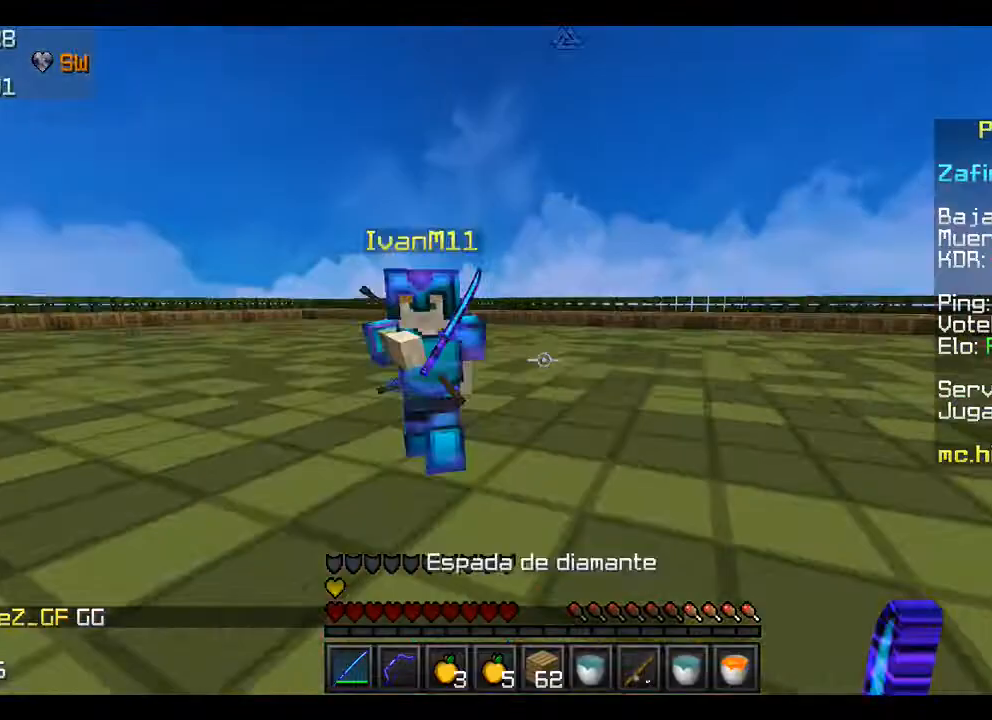
{"keys": ["w"], "mouse": ["left"], "events": [[67, "mouse_left", "up"], [133, "mouse_left", "down"], [200, "mouse_left", "up"], [300, "mouse_left", "down"], [367, "w", "up"], [400, "mouse_left", "up"], [400, "w", "down"], [467, "mouse_left", "down"]]}
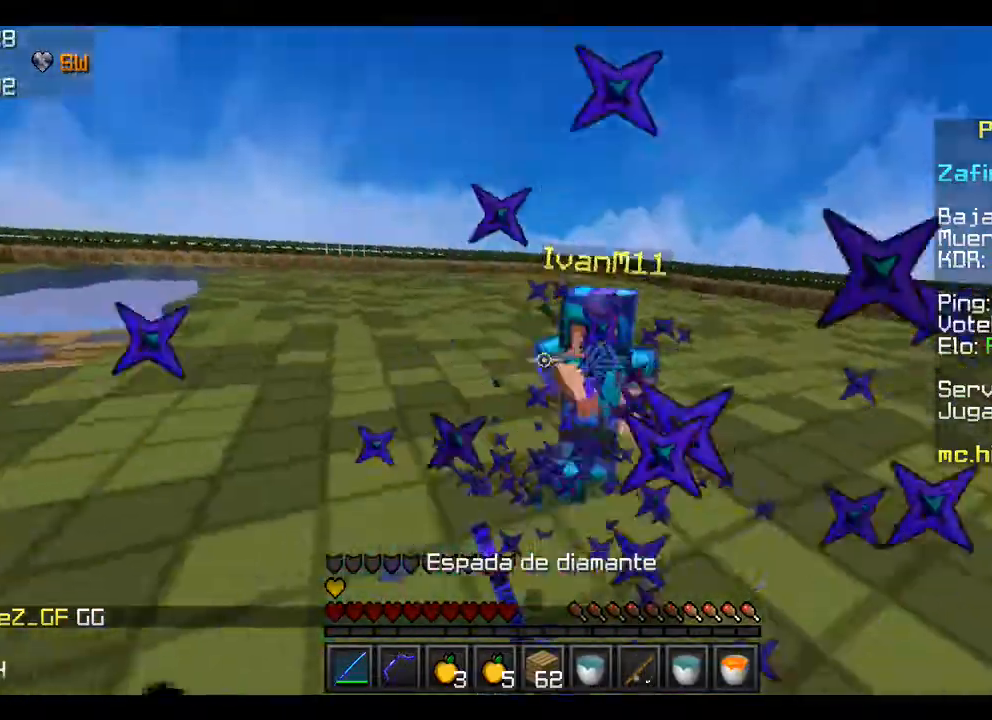
{"keys": ["w"], "mouse": [], "events": [[33, "w", "up"], [67, "mouse_left", "up"], [100, "mouse_left", "down"], [100, "w", "down"], [200, "mouse_left", "up"], [200, "w", "up"], [267, "w", "down"]]}
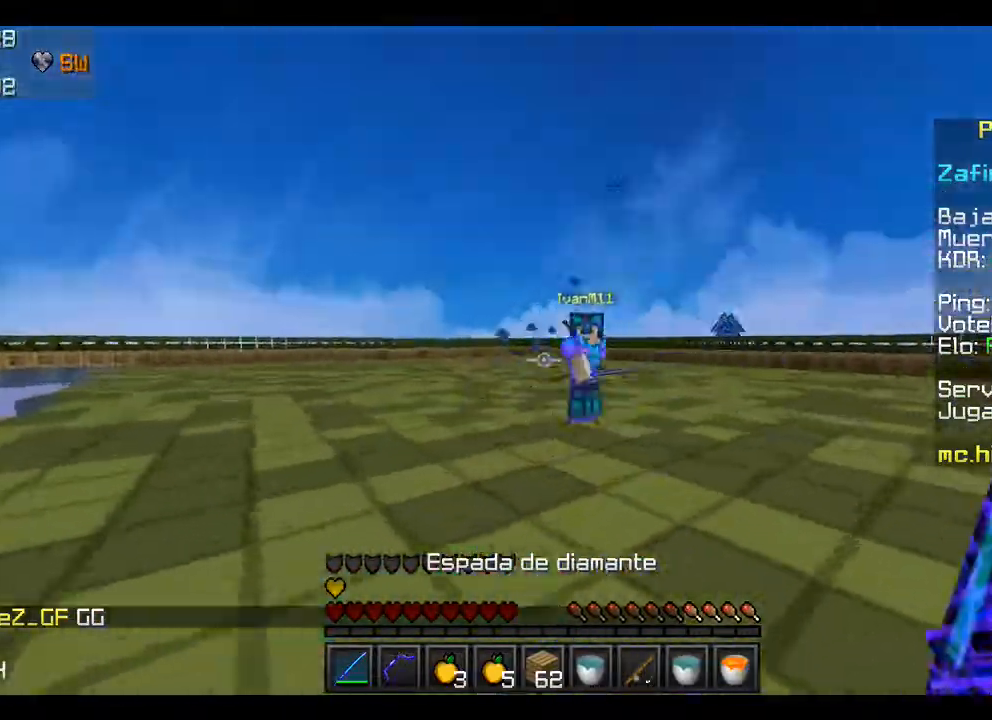
{"keys": ["w"], "mouse": ["left"], "events": [[33, "mouse_left", "down"], [100, "mouse_left", "up"], [100, "mouse_right", "down"], [167, "mouse_right", "up"], [200, "mouse_left", "down"], [333, "mouse_left", "up"], [400, "mouse_left", "down"]]}
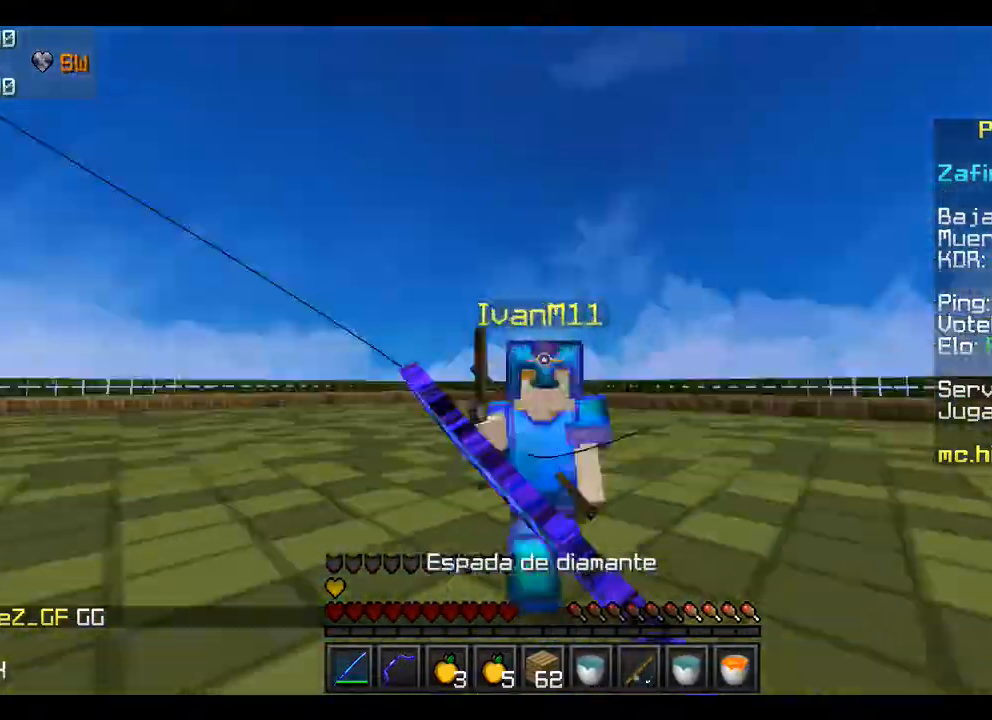
{"keys": [], "mouse": ["left"], "events": [[33, "mouse_left", "up"], [67, "mouse_left", "down"], [167, "mouse_left", "up"], [200, "mouse_left", "down"], [367, "mouse_left", "up"], [400, "mouse_left", "down"], [467, "w", "up"]]}
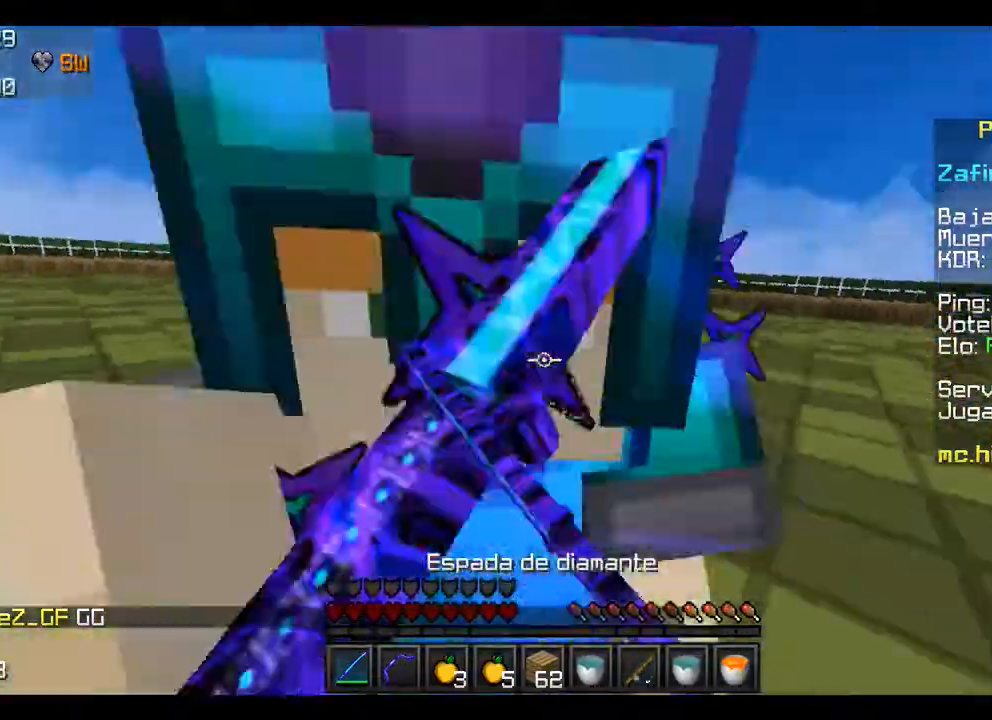
{"keys": ["w"], "mouse": [], "events": [[33, "mouse_left", "up"], [33, "w", "down"], [67, "mouse_left", "down"], [100, "w", "up"], [167, "w", "down"], [233, "mouse_left", "up"], [267, "mouse_left", "down"], [267, "w", "up"], [300, "w", "down"], [367, "mouse_left", "up"], [400, "mouse_left", "down"], [400, "w", "up"], [500, "mouse_left", "up"], [500, "w", "down"]]}
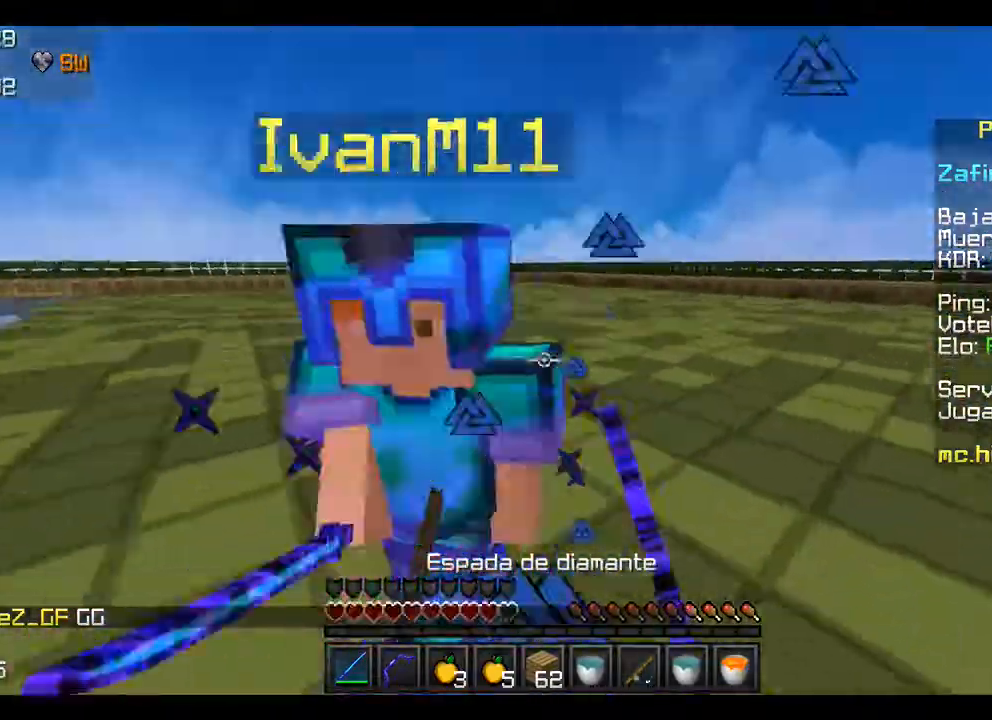
{"keys": ["w"], "mouse": ["left"], "events": [[100, "mouse_left", "down"], [133, "w", "up"], [167, "w", "down"], [200, "mouse_left", "up"], [267, "mouse_left", "down"], [267, "w", "up"], [333, "w", "down"], [367, "mouse_left", "up"], [467, "mouse_left", "down"]]}
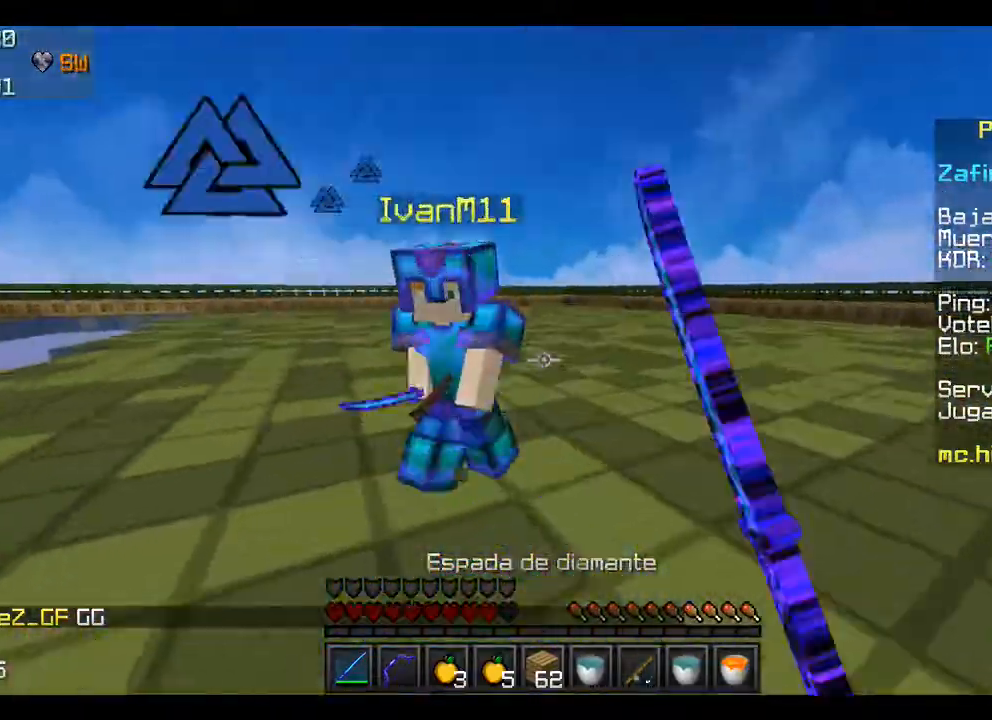
{"keys": ["a", "w"], "mouse": ["left"], "events": [[100, "mouse_left", "up"], [133, "mouse_left", "down"], [267, "mouse_left", "up"], [300, "mouse_left", "down"], [367, "w", "up"], [400, "mouse_left", "up"], [400, "w", "down"], [500, "a", "down"], [500, "mouse_left", "down"]]}
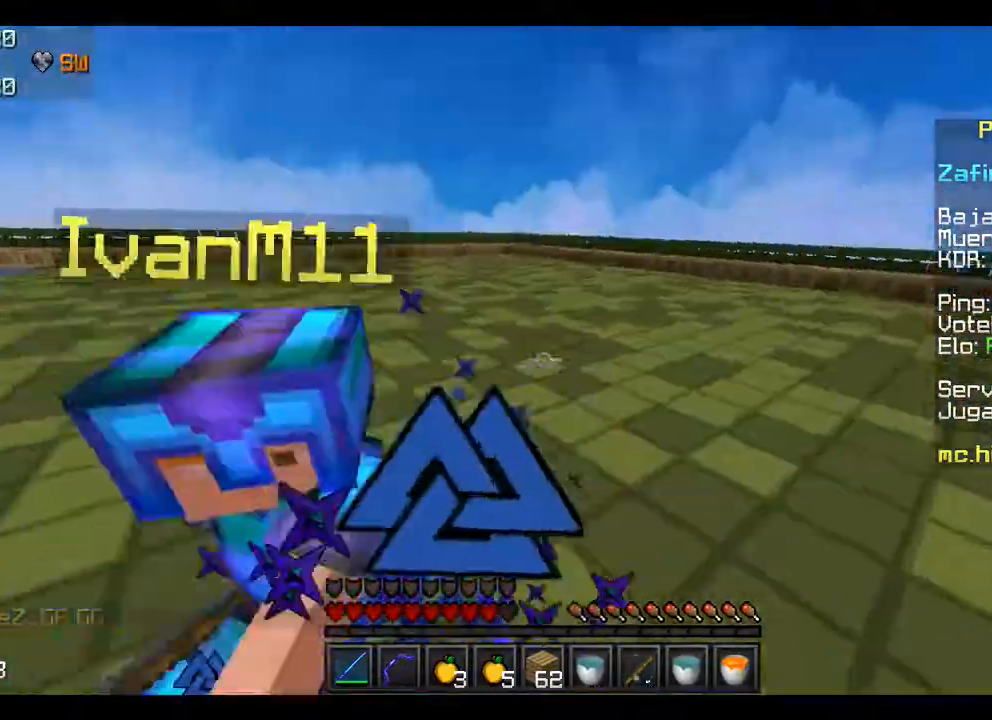
{"keys": ["w"], "mouse": ["left"], "events": [[67, "a", "up"], [67, "mouse_left", "up"], [67, "w", "up"], [100, "w", "down"], [133, "mouse_left", "down"], [167, "a", "down"], [300, "a", "up"], [300, "mouse_left", "up"], [300, "w", "up"], [333, "mouse_left", "down"], [333, "w", "down"], [367, "a", "down"], [400, "mouse_left", "up"], [500, "a", "up"], [500, "mouse_left", "down"]]}
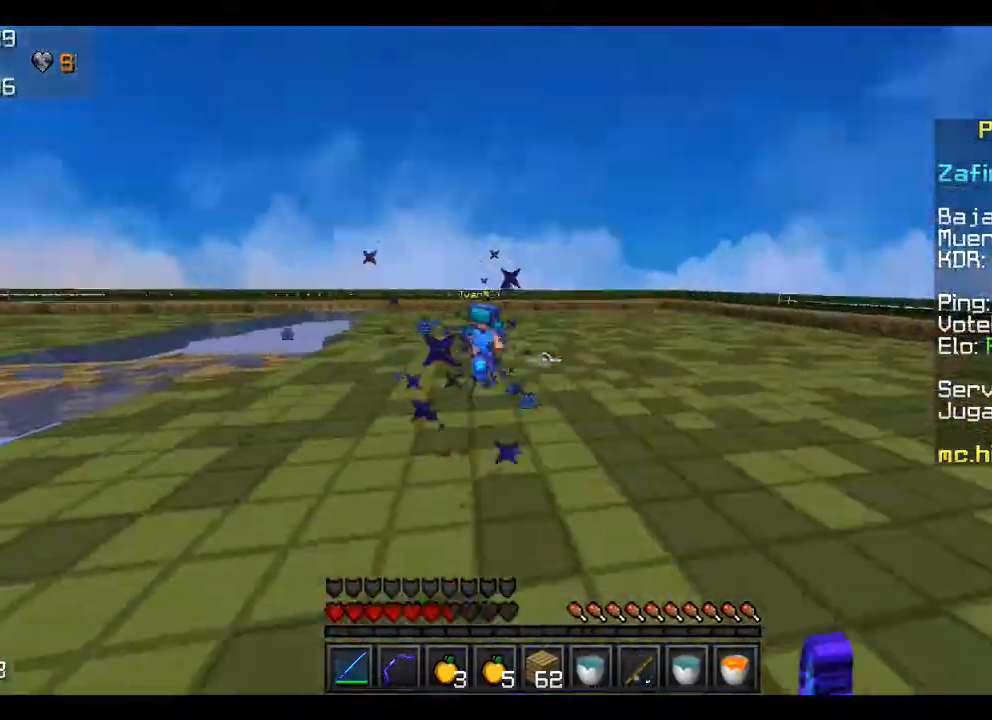
{"keys": ["w"], "mouse": [], "events": [[100, "a", "down"], [133, "mouse_left", "up"], [333, "a", "up"]]}
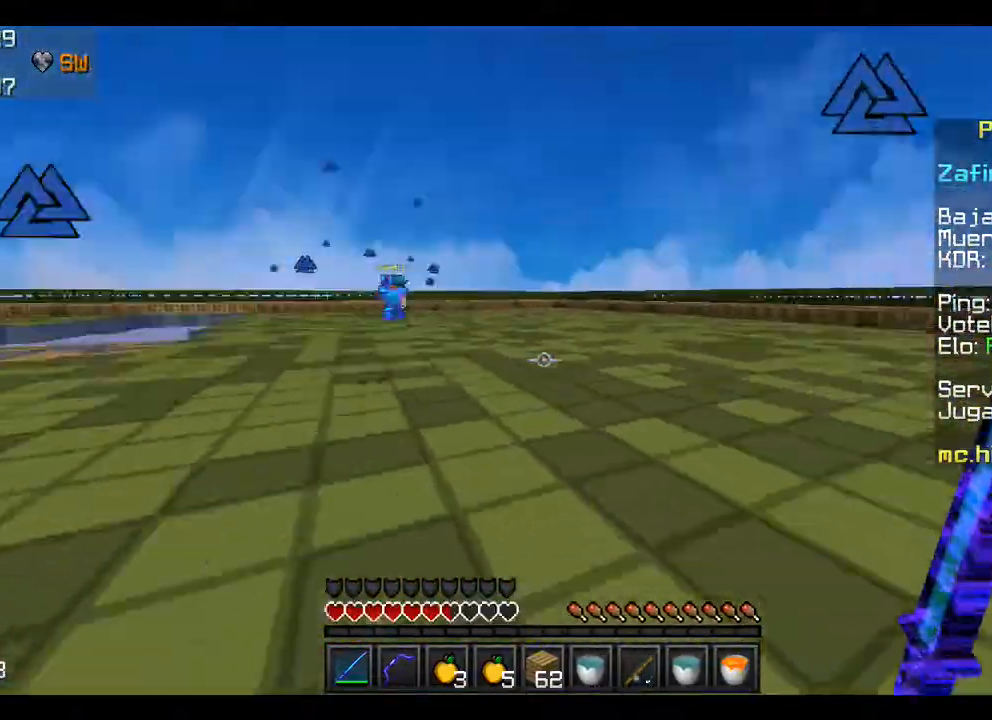
{"keys": ["w"], "mouse": [], "events": []}
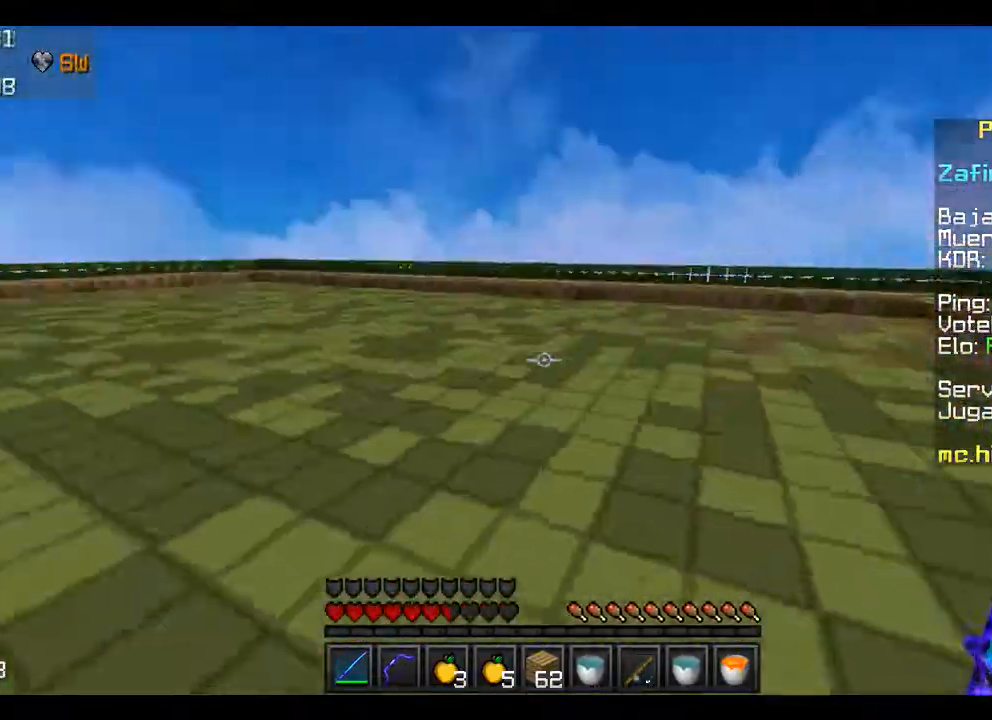
{"keys": ["w"], "mouse": ["right"], "events": [[433, "mouse_right", "down"]]}
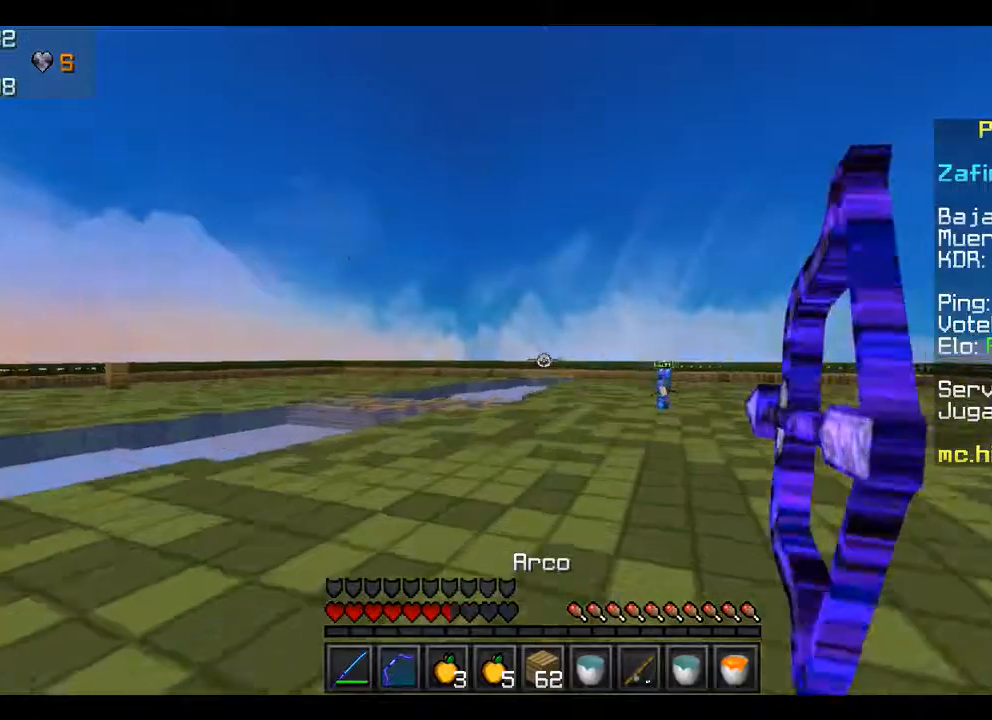
{"keys": ["w"], "mouse": ["right"], "events": []}
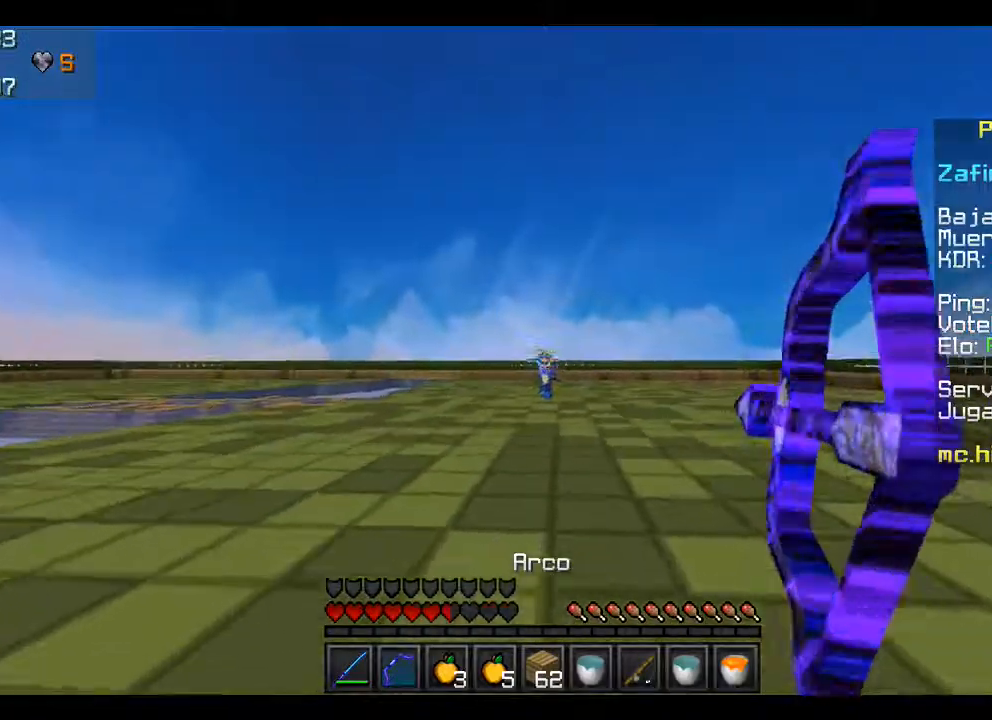
{"keys": ["w"], "mouse": [], "events": [[167, "mouse_right", "up"]]}
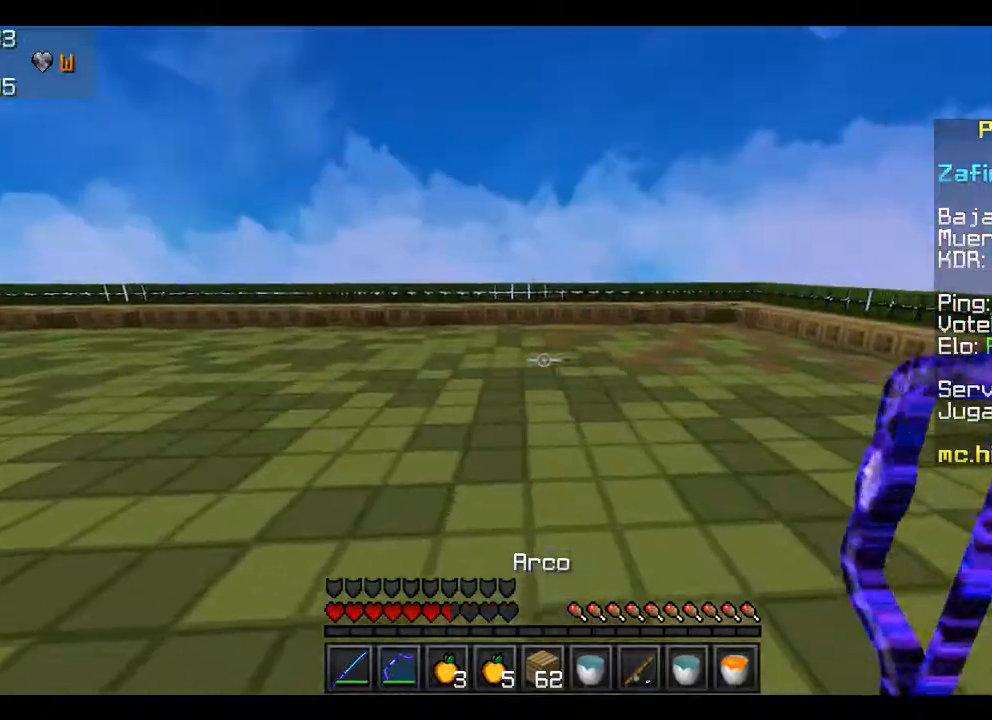
{"keys": ["w"], "mouse": [], "events": []}
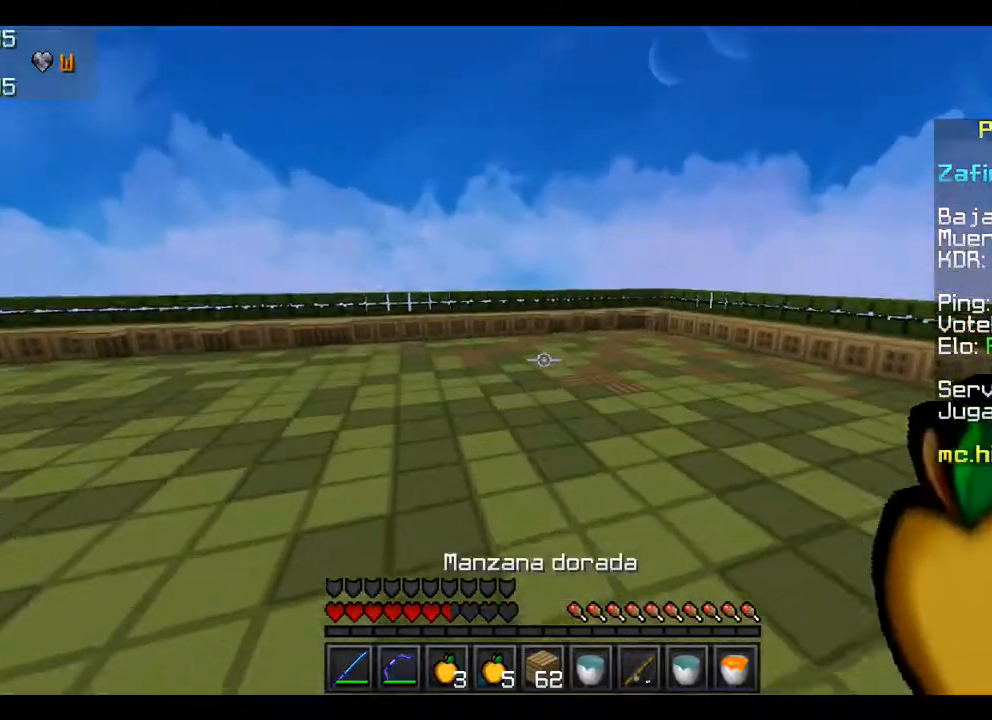
{"keys": ["w"], "mouse": ["right"], "events": [[500, "mouse_right", "down"]]}
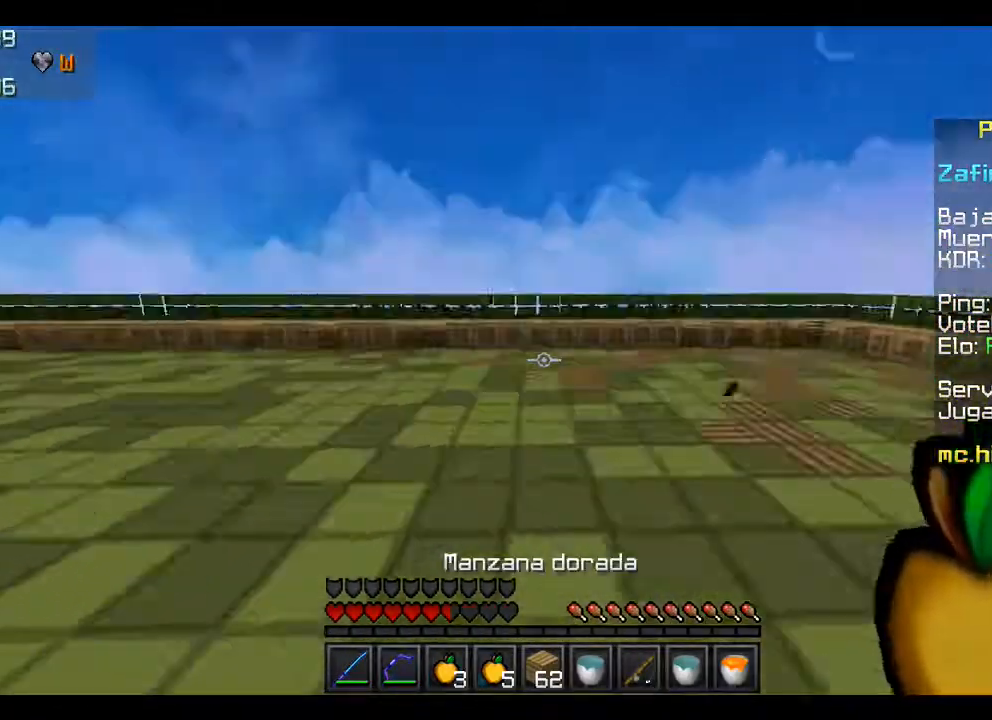
{"keys": ["a"], "mouse": ["right"], "events": [[67, "a", "down"], [67, "w", "up"]]}